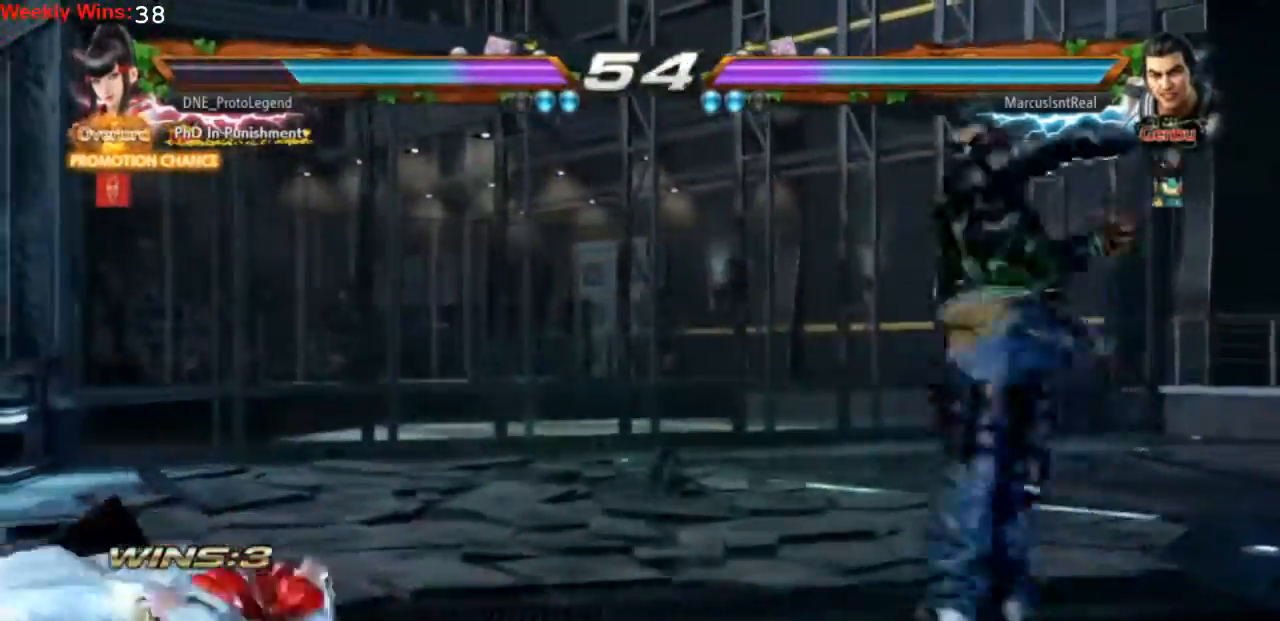
Gameplay with a controller (PlayStation layout); each line is a JSON object with the inputs held at the frame after it. "events" lists button and stick changes between this image and that frame as [ms after this image, input, new state], when the widget could be followed in between. Not read: L3 R3 right_stick.
{"buttons": ["DPAD_DOWN"], "left_stick": "center", "events": [[167, "DPAD_LEFT", "up"], [367, "DPAD_RIGHT", "down"], [467, "DPAD_DOWN", "down"], [500, "DPAD_RIGHT", "up"]]}
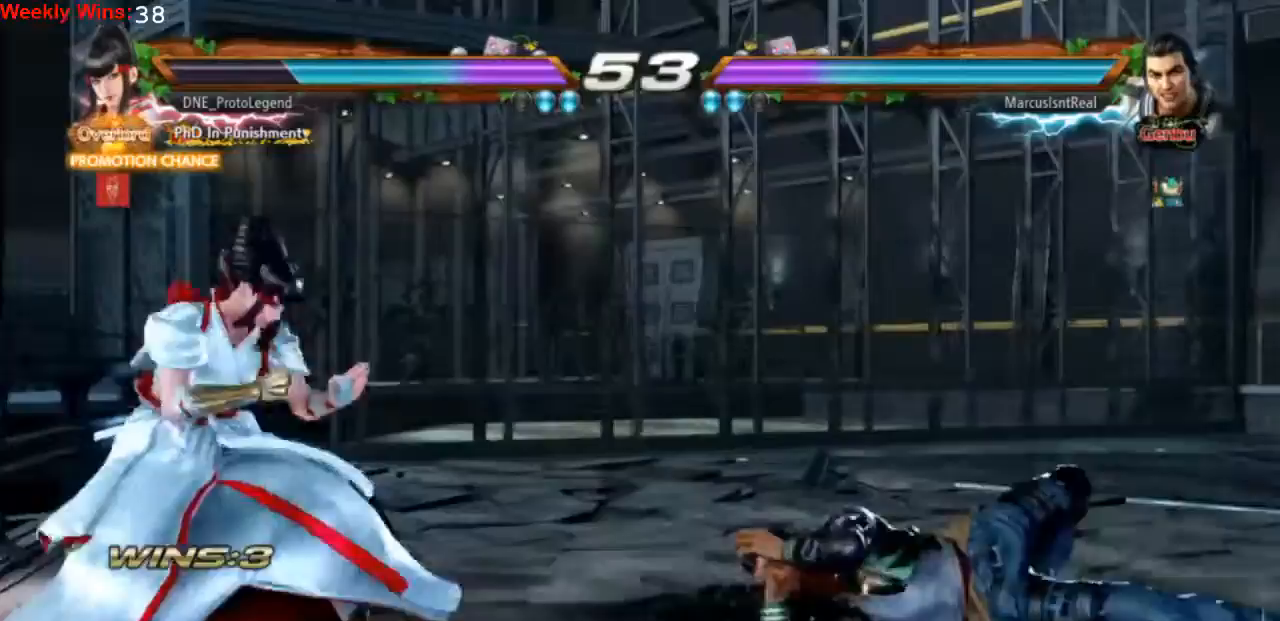
{"buttons": ["DPAD_DOWN"], "left_stick": "center", "events": [[33, "CIRCLE", "down"], [133, "CIRCLE", "up"], [167, "CIRCLE", "down"], [200, "DPAD_RIGHT", "down"], [300, "CIRCLE", "up"], [367, "CIRCLE", "down"], [433, "CIRCLE", "up"], [500, "DPAD_RIGHT", "up"]]}
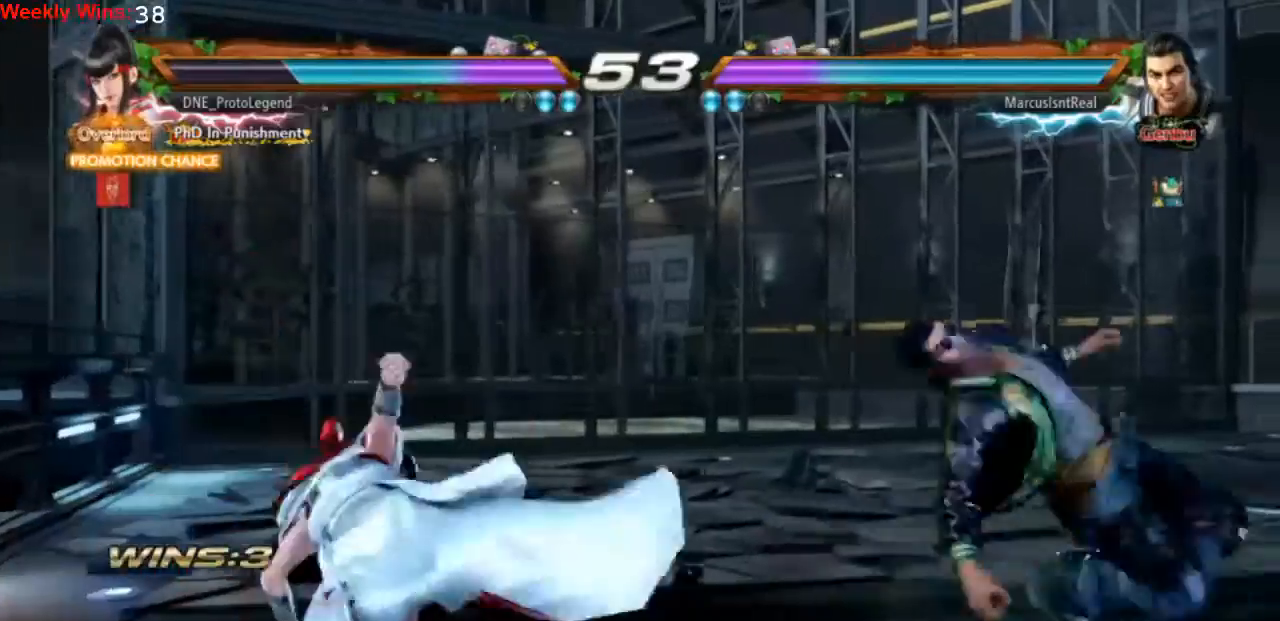
{"buttons": ["DPAD_LEFT"], "left_stick": "center", "events": [[33, "DPAD_DOWN", "up"], [500, "DPAD_LEFT", "down"]]}
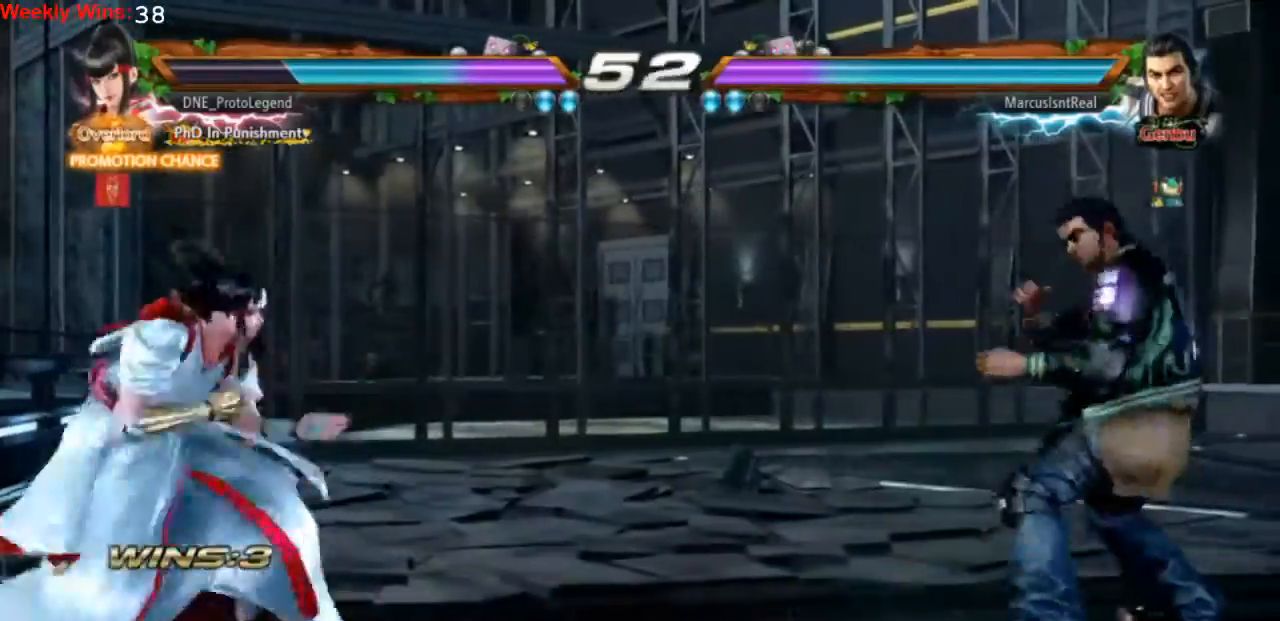
{"buttons": ["DPAD_RIGHT"], "left_stick": "center", "events": [[100, "DPAD_LEFT", "up"], [133, "DPAD_LEFT", "down"], [233, "DPAD_LEFT", "up"], [300, "DPAD_RIGHT", "down"], [400, "DPAD_RIGHT", "up"], [467, "DPAD_RIGHT", "down"]]}
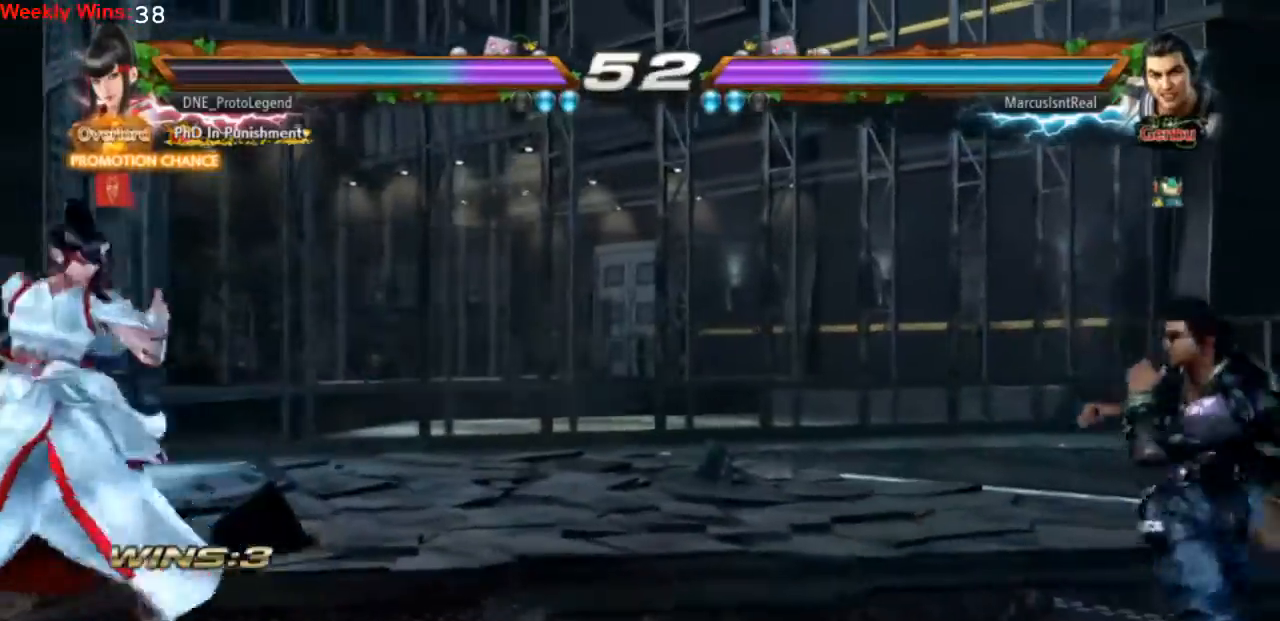
{"buttons": ["TRIANGLE", "DPAD_RIGHT"], "left_stick": "center", "events": [[33, "DPAD_RIGHT", "up"], [100, "DPAD_RIGHT", "down"], [267, "TRIANGLE", "down"]]}
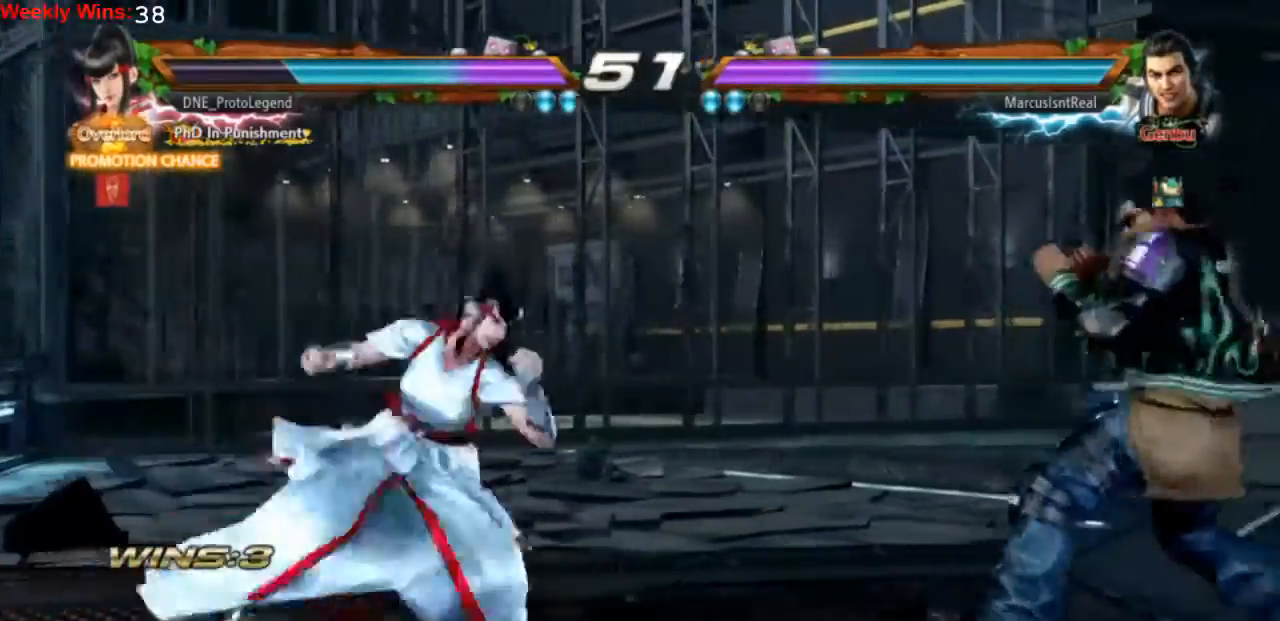
{"buttons": [], "left_stick": "center", "events": [[267, "DPAD_RIGHT", "up"], [333, "TRIANGLE", "up"]]}
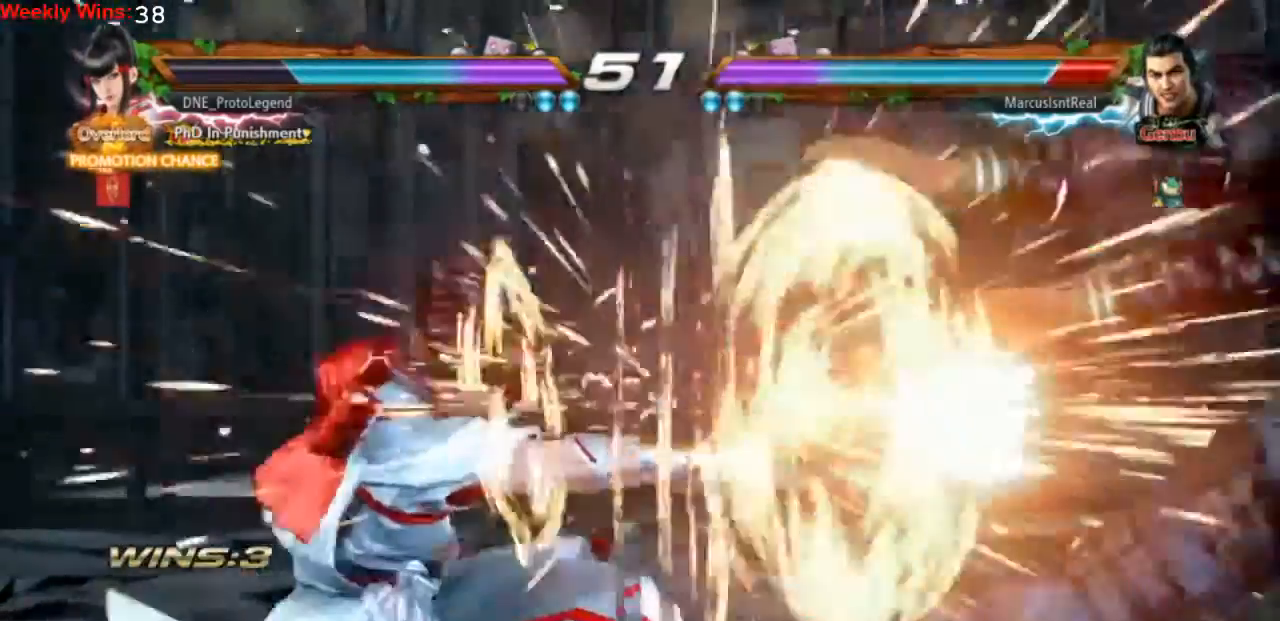
{"buttons": [], "left_stick": "center", "events": [[367, "DPAD_RIGHT", "down"], [467, "DPAD_RIGHT", "up"]]}
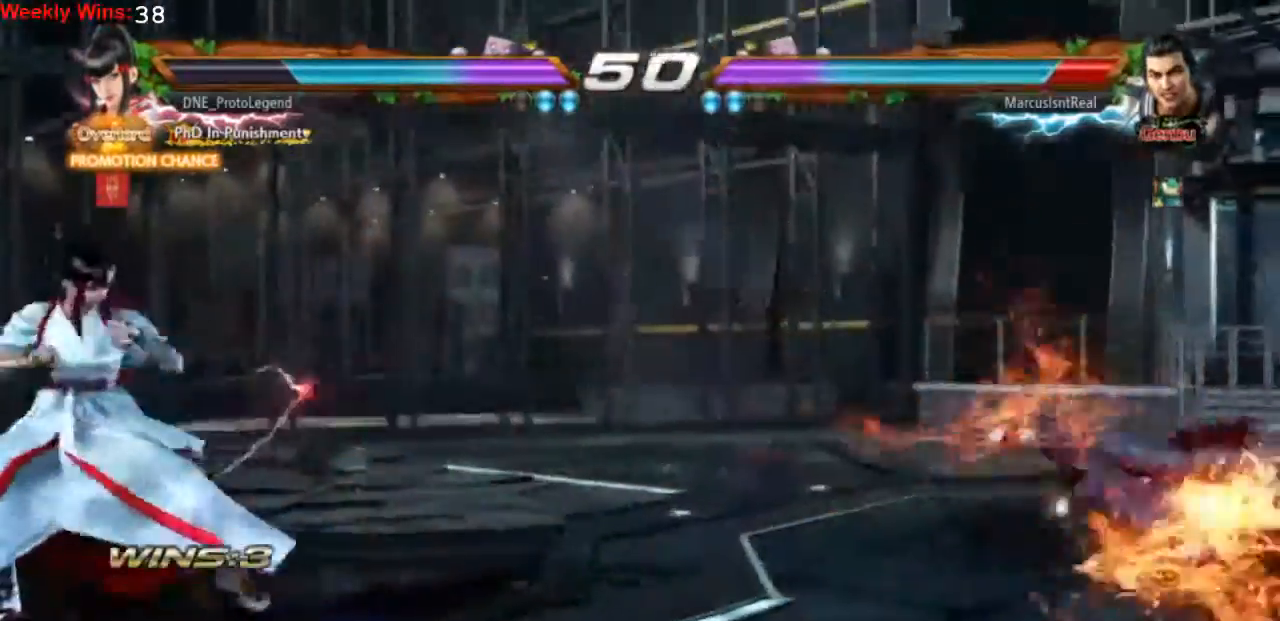
{"buttons": [], "left_stick": "center", "events": [[33, "DPAD_RIGHT", "down"], [133, "DPAD_RIGHT", "up"], [200, "DPAD_RIGHT", "down"], [300, "DPAD_RIGHT", "up"]]}
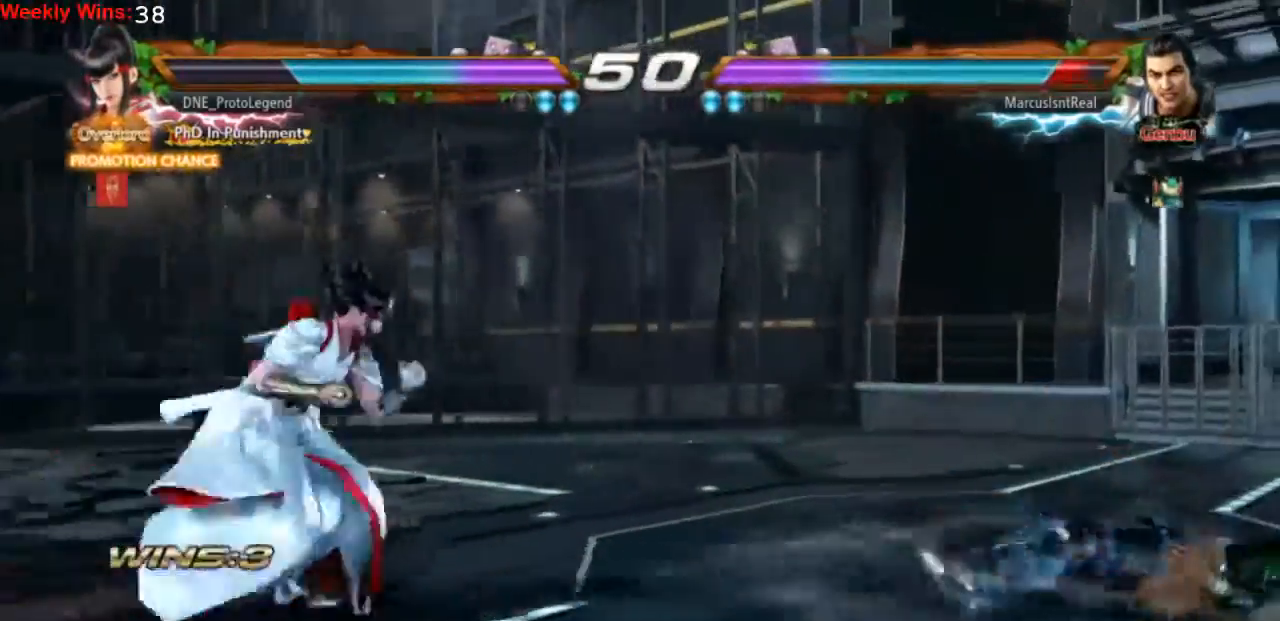
{"buttons": ["DPAD_LEFT"], "left_stick": "center", "events": [[33, "DPAD_LEFT", "down"], [133, "DPAD_LEFT", "up"], [300, "DPAD_DOWN", "down"], [333, "DPAD_LEFT", "down"], [367, "DPAD_DOWN", "up"], [433, "DPAD_LEFT", "up"], [500, "DPAD_LEFT", "down"]]}
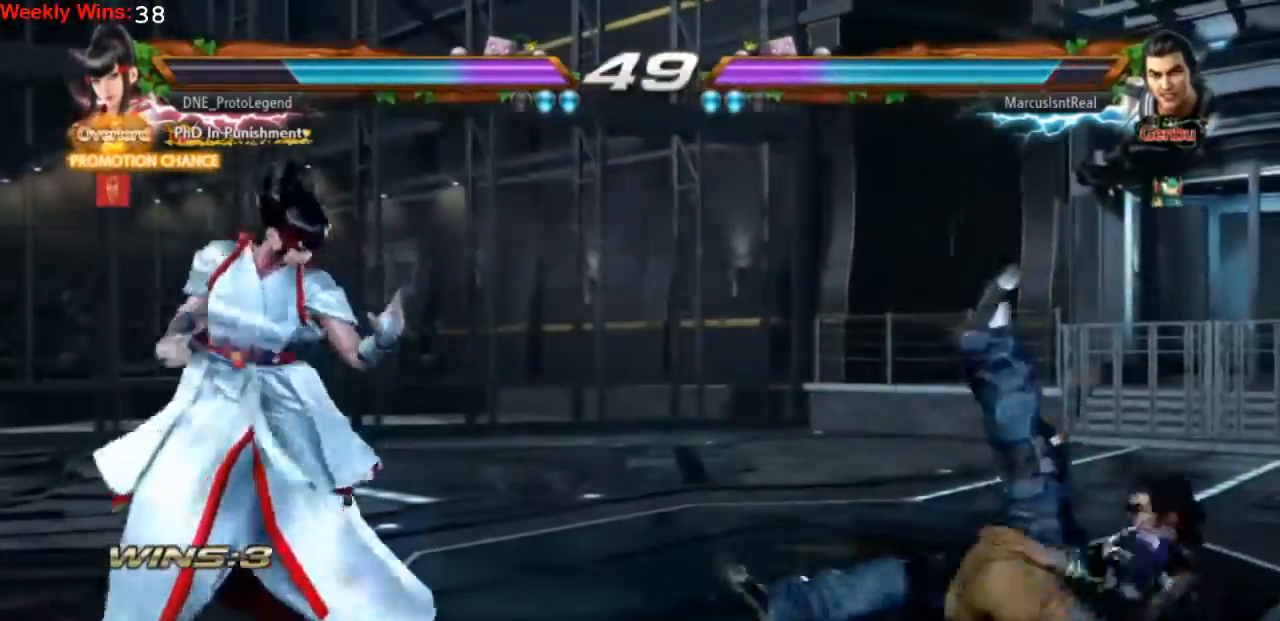
{"buttons": ["DPAD_LEFT"], "left_stick": "center", "events": [[100, "DPAD_LEFT", "up"], [333, "DPAD_LEFT", "down"], [433, "DPAD_LEFT", "up"], [500, "DPAD_LEFT", "down"]]}
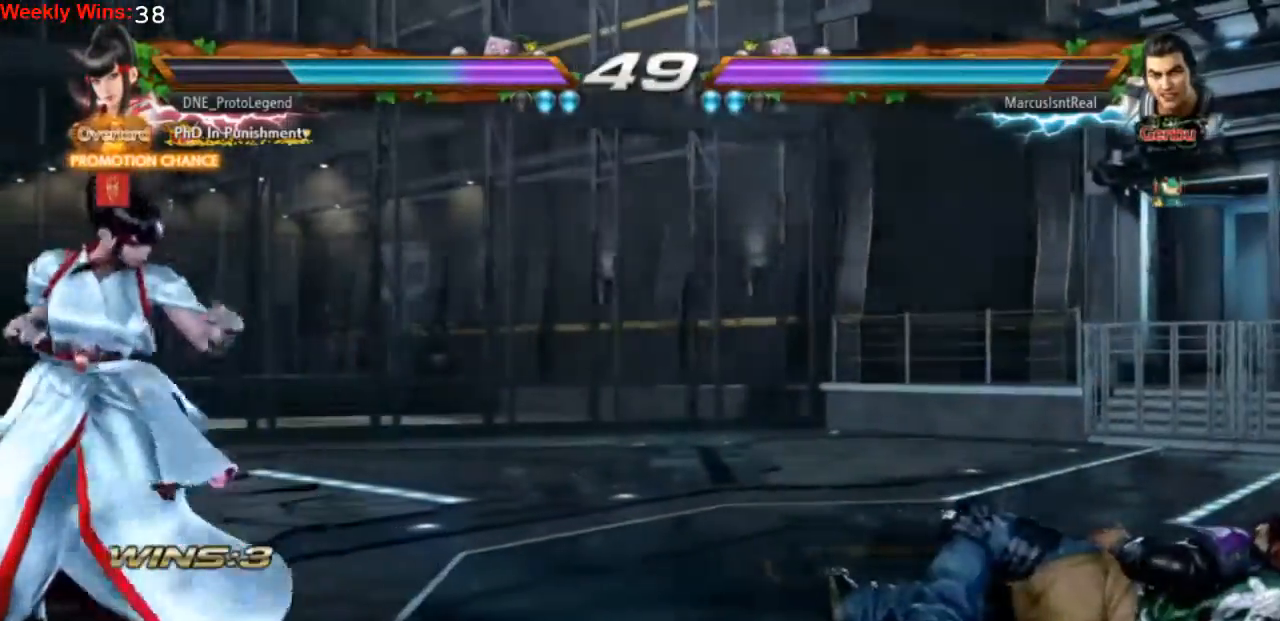
{"buttons": [], "left_stick": "center", "events": [[100, "DPAD_LEFT", "up"], [167, "DPAD_DOWN", "down"], [300, "DPAD_DOWN", "up"]]}
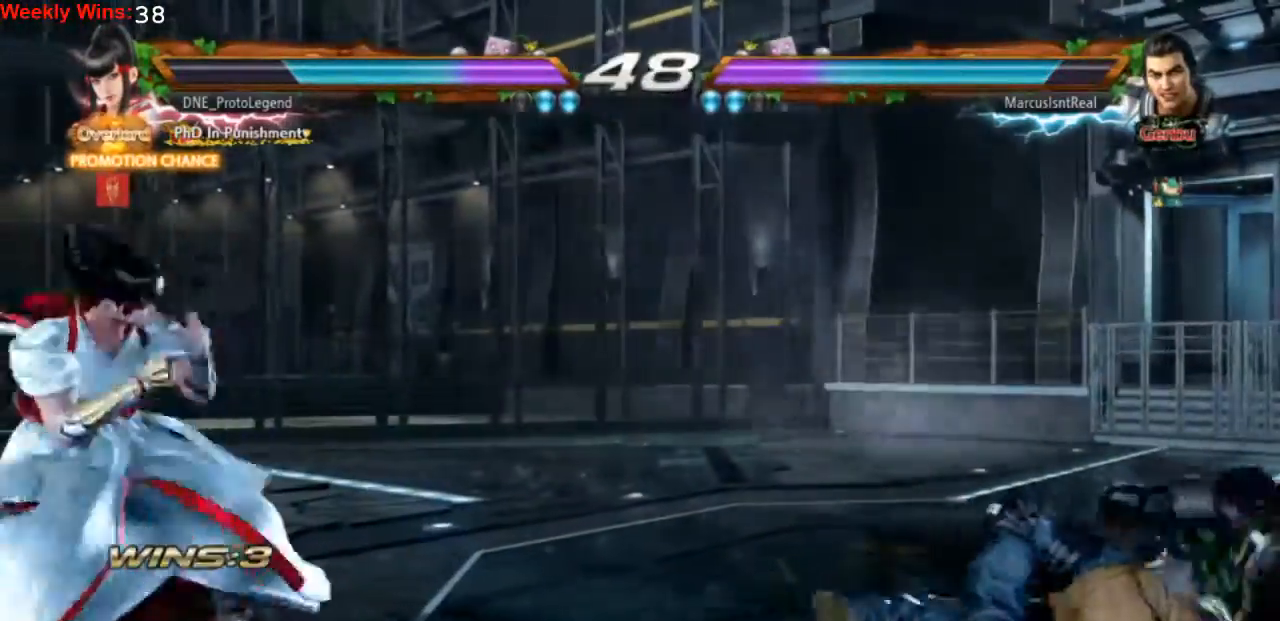
{"buttons": ["CROSS", "TRIANGLE"], "left_stick": "center", "events": [[133, "DPAD_LEFT", "down"], [167, "DPAD_LEFT", "up"], [333, "CROSS", "down"], [333, "TRIANGLE", "down"]]}
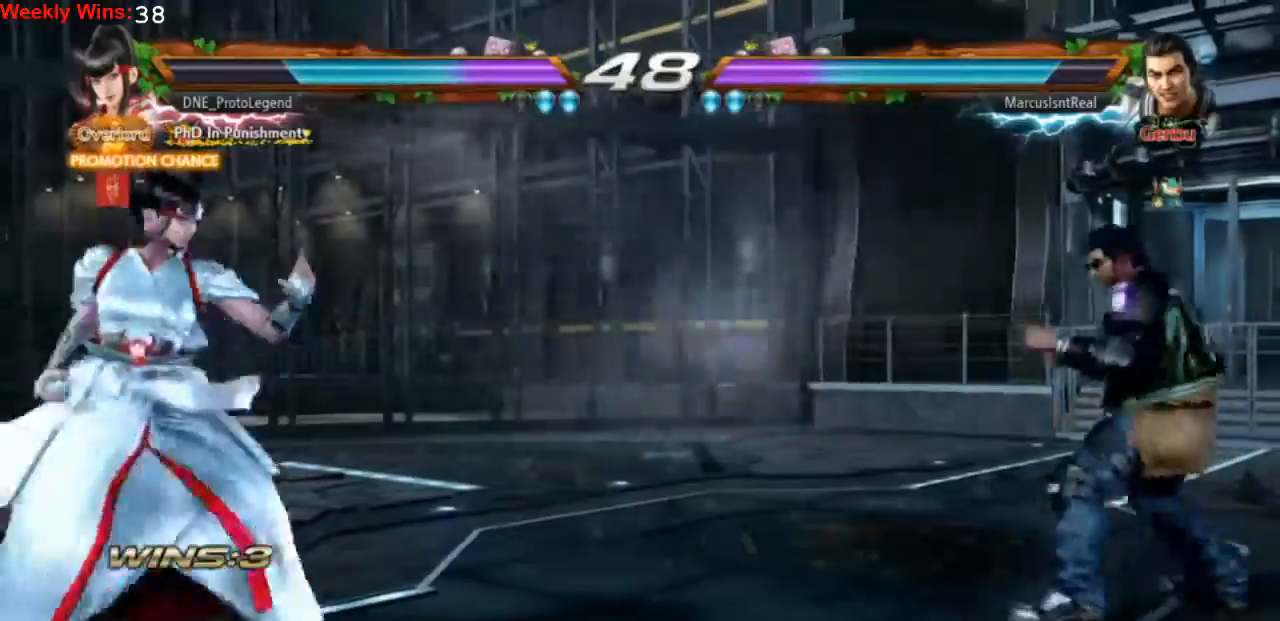
{"buttons": [], "left_stick": "center", "events": [[100, "CROSS", "up"], [133, "TRIANGLE", "up"]]}
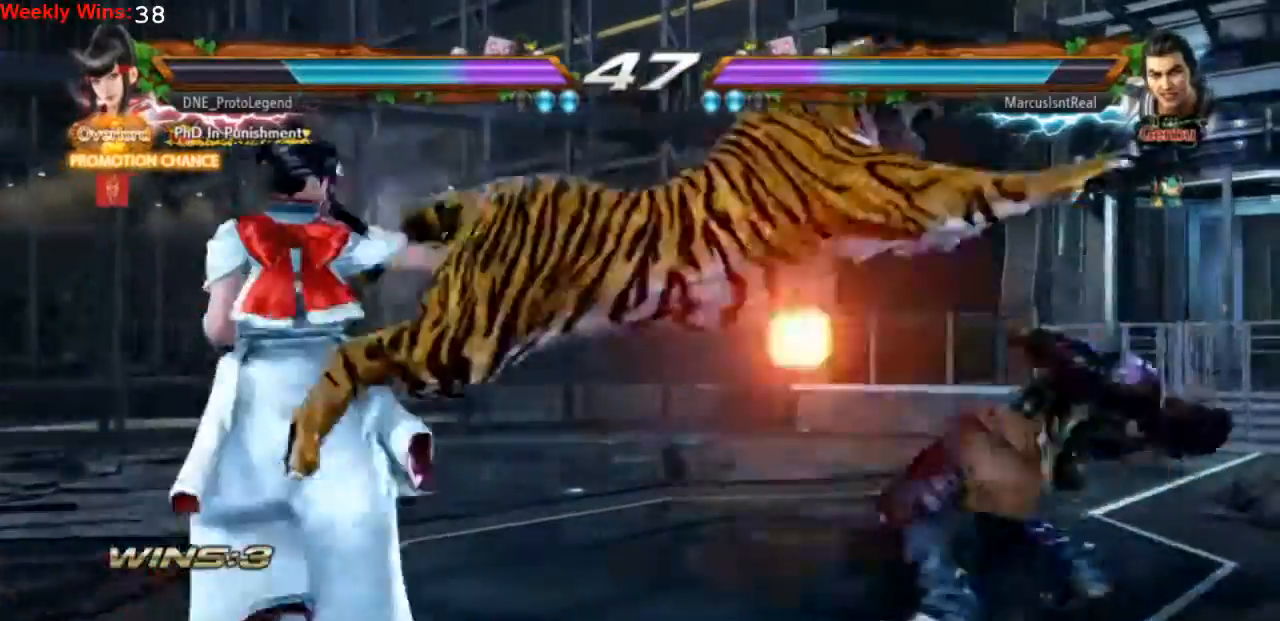
{"buttons": [], "left_stick": "center", "events": []}
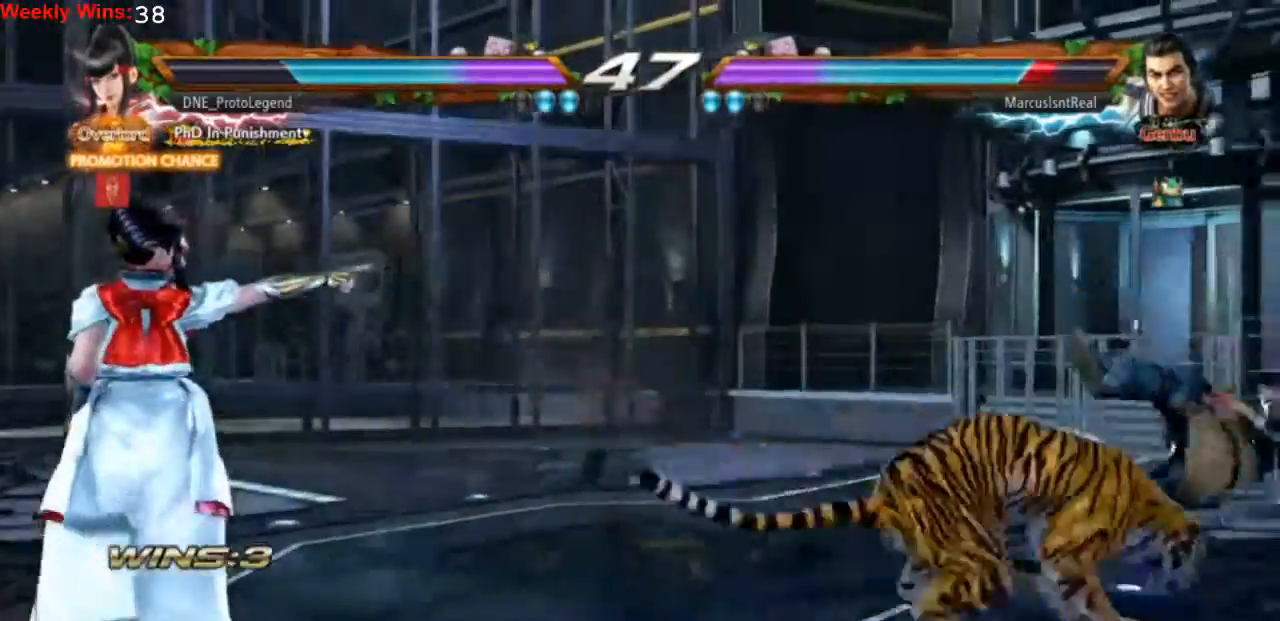
{"buttons": ["DPAD_RIGHT"], "left_stick": "center", "events": [[333, "DPAD_RIGHT", "down"], [433, "DPAD_RIGHT", "up"], [500, "DPAD_RIGHT", "down"]]}
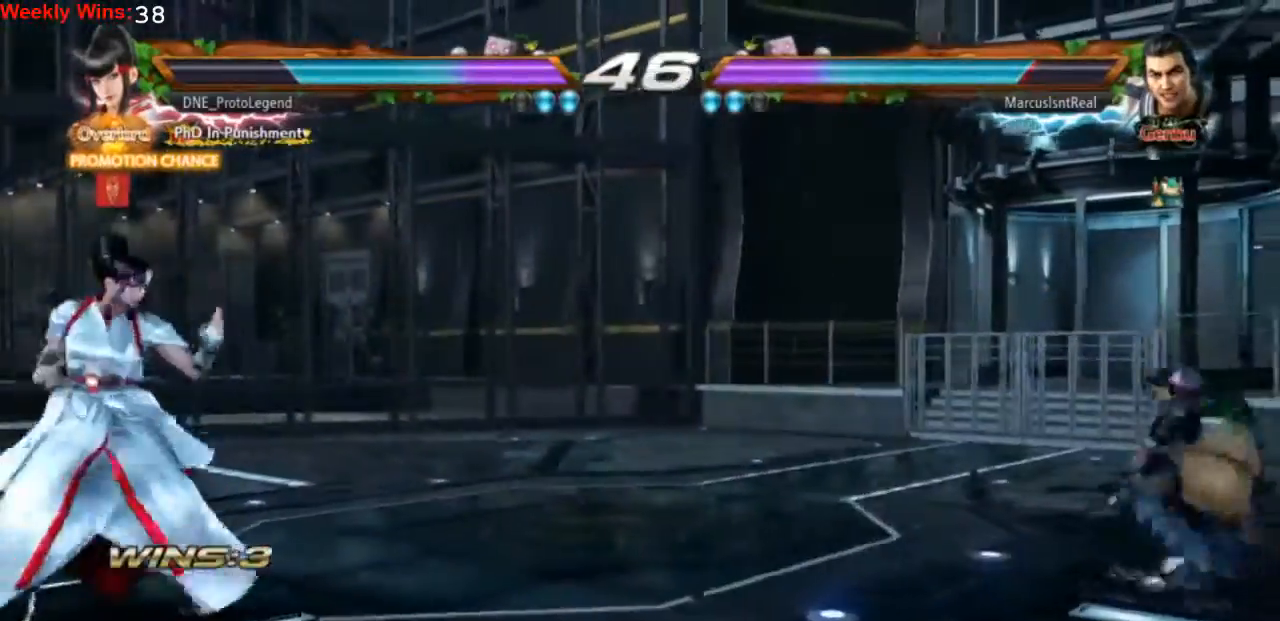
{"buttons": [], "left_stick": "center", "events": [[100, "DPAD_RIGHT", "up"], [133, "DPAD_RIGHT", "down"], [200, "DPAD_RIGHT", "up"], [300, "DPAD_LEFT", "down"], [367, "DPAD_LEFT", "up"], [467, "DPAD_LEFT", "down"], [500, "DPAD_LEFT", "up"]]}
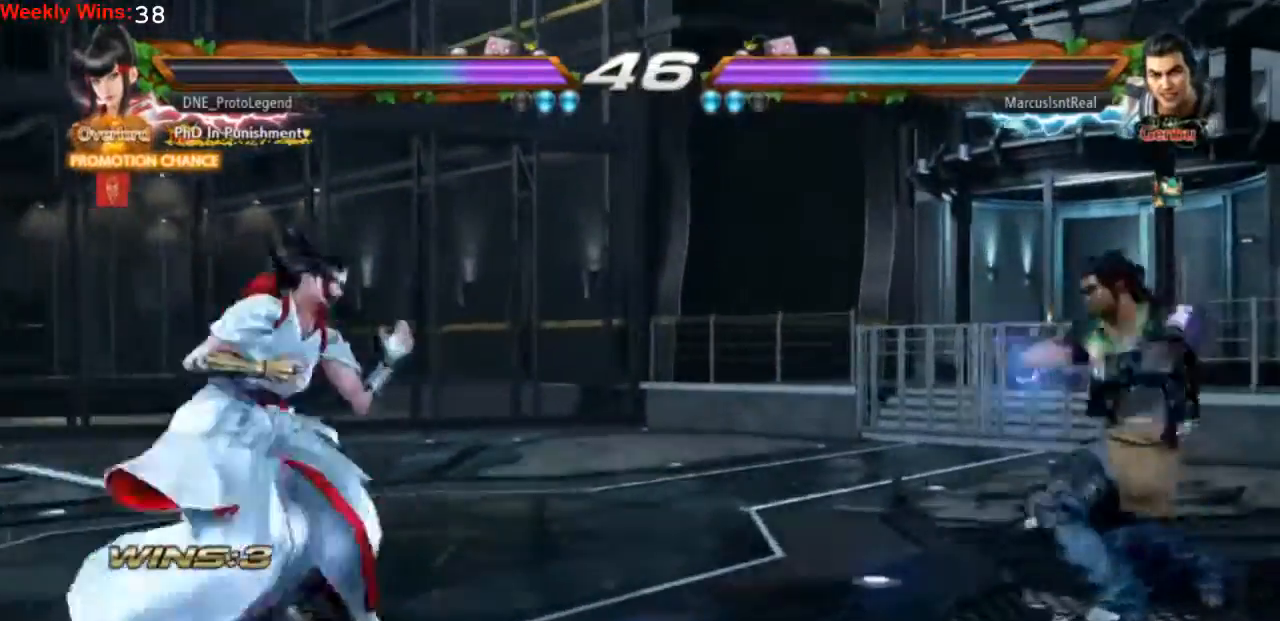
{"buttons": ["CROSS", "TRIANGLE"], "left_stick": "center", "events": [[67, "DPAD_DOWN", "down"], [167, "DPAD_DOWN", "up"], [367, "TRIANGLE", "down"], [400, "CROSS", "down"]]}
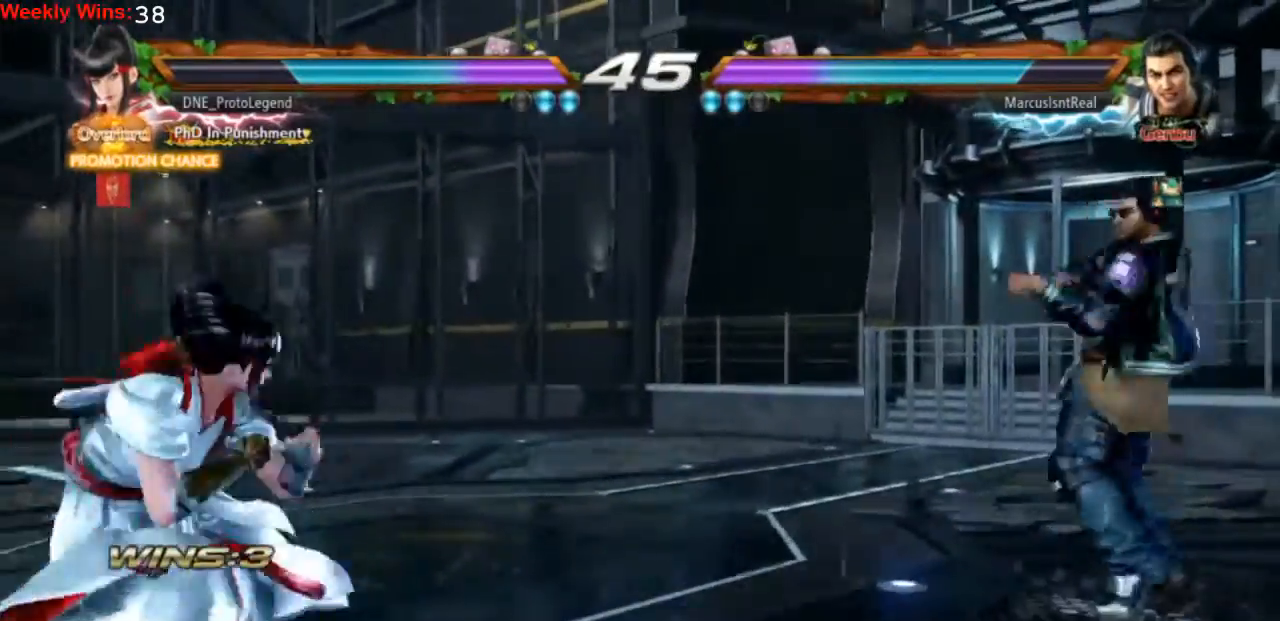
{"buttons": ["DPAD_LEFT"], "left_stick": "center", "events": [[167, "TRIANGLE", "up"], [200, "CROSS", "up"], [500, "DPAD_LEFT", "down"]]}
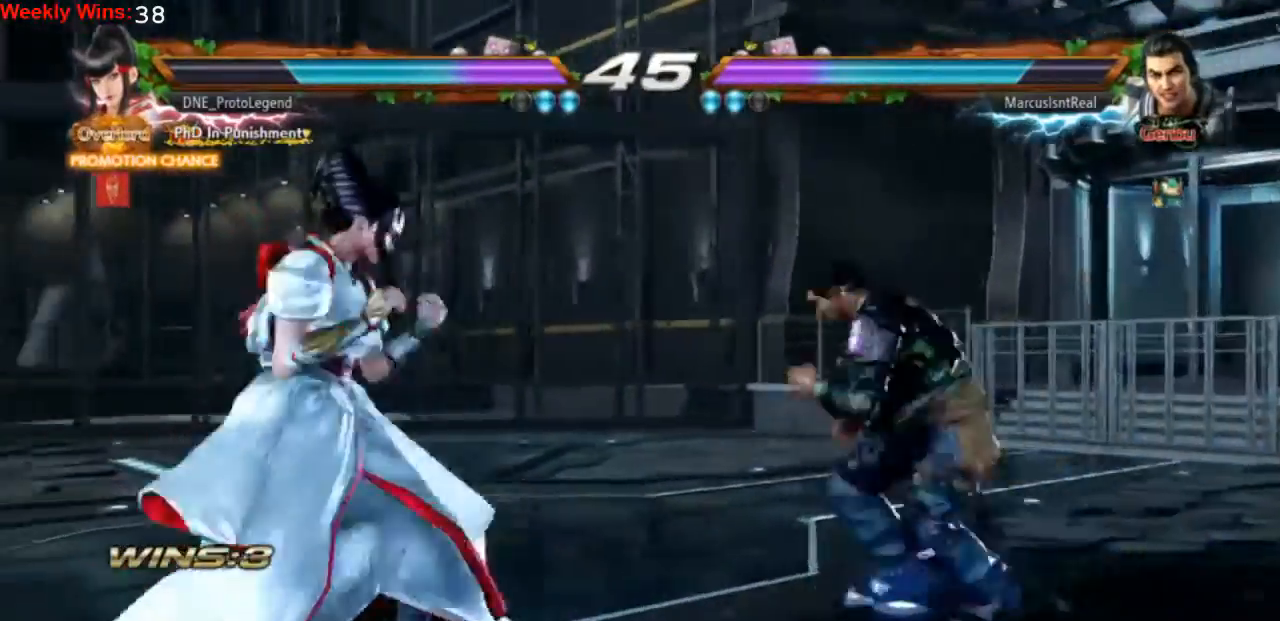
{"buttons": ["DPAD_LEFT"], "left_stick": "center", "events": [[133, "DPAD_LEFT", "up"], [200, "DPAD_LEFT", "down"]]}
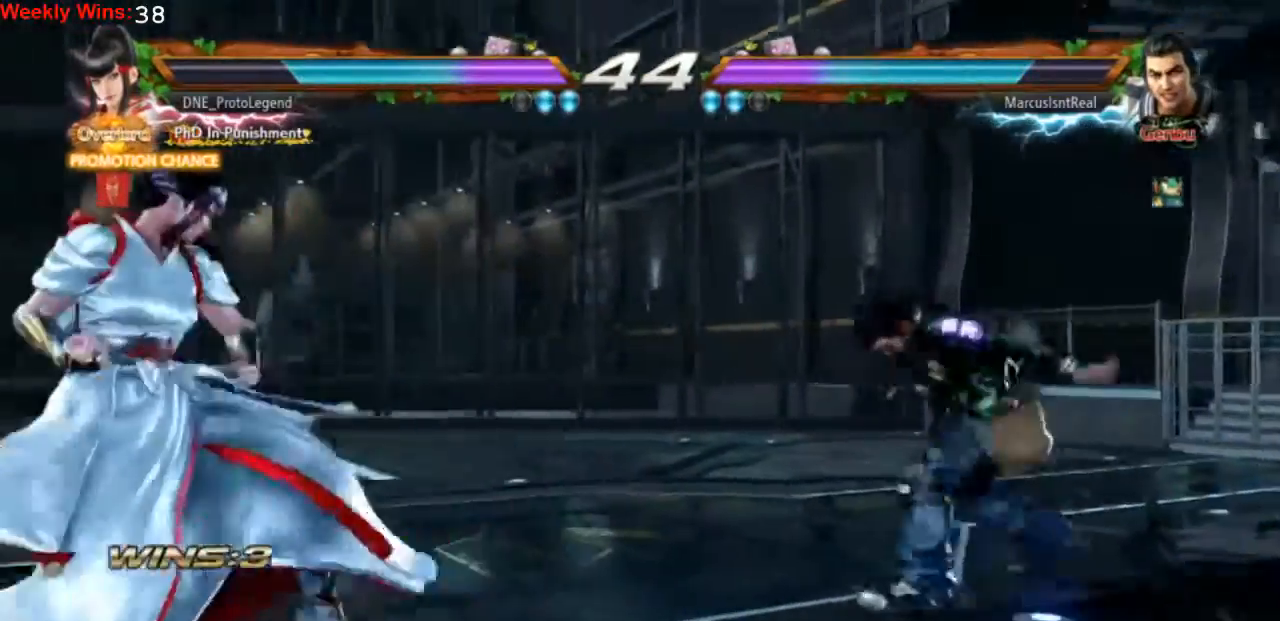
{"buttons": [], "left_stick": "center", "events": [[33, "DPAD_LEFT", "up"], [67, "DPAD_DOWN", "down"], [167, "DPAD_DOWN", "up"], [300, "CROSS", "down"], [300, "TRIANGLE", "down"], [433, "CROSS", "up"], [433, "TRIANGLE", "up"]]}
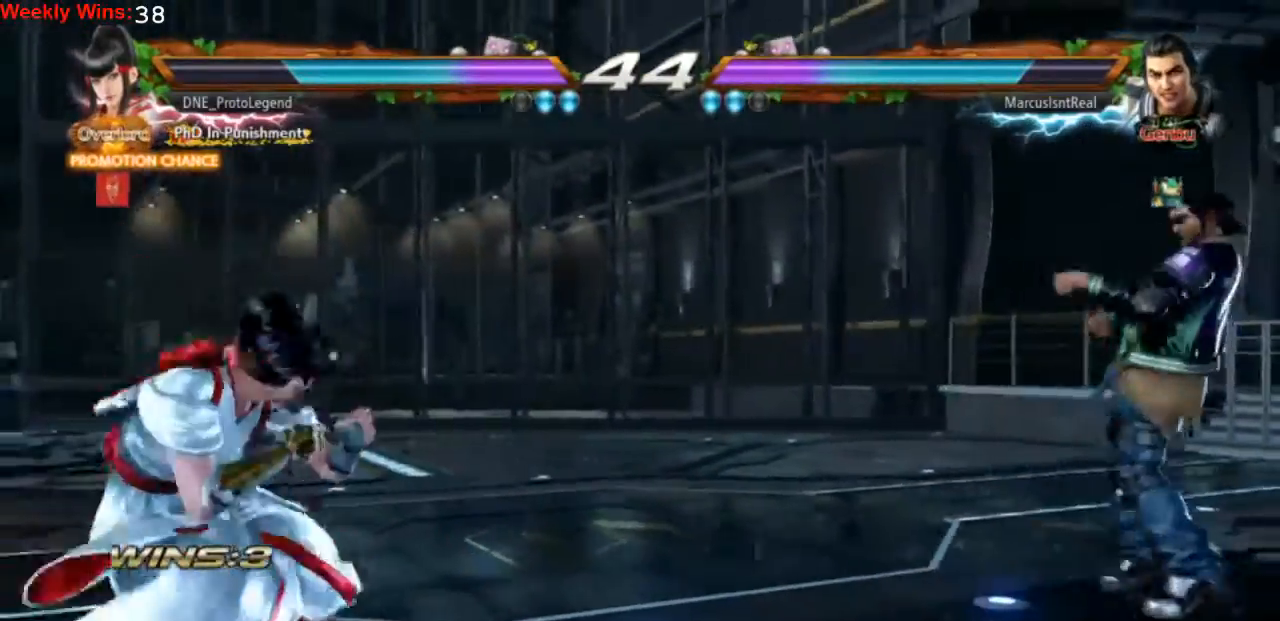
{"buttons": [], "left_stick": "center", "events": []}
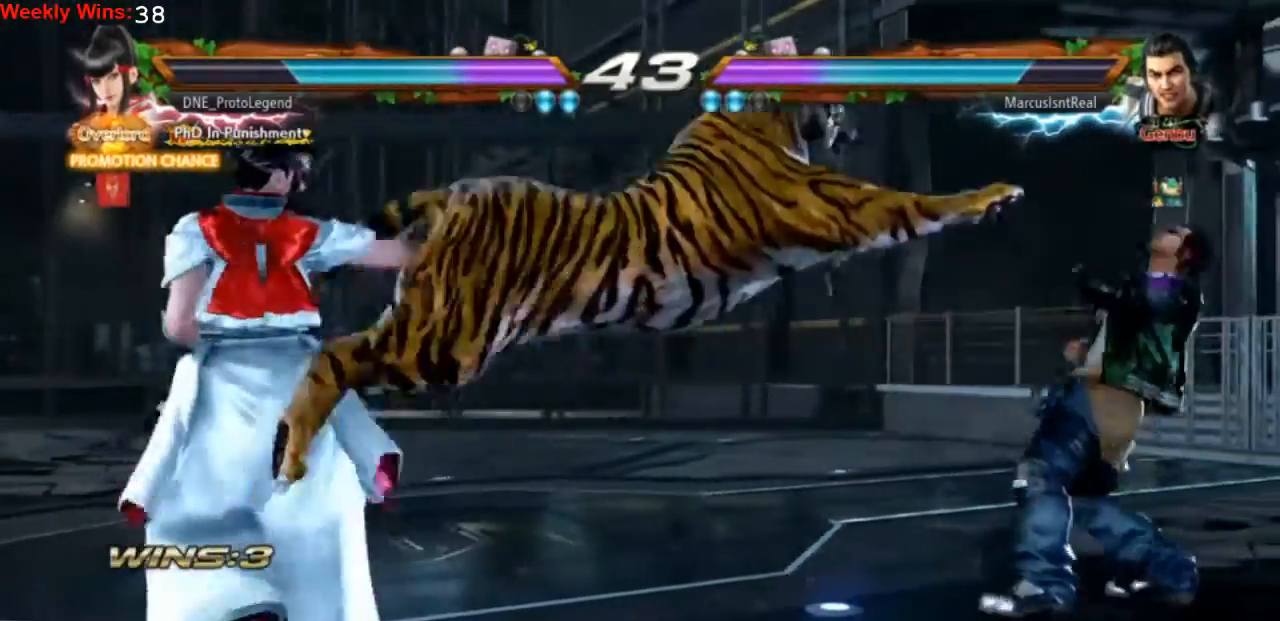
{"buttons": [], "left_stick": "center", "events": []}
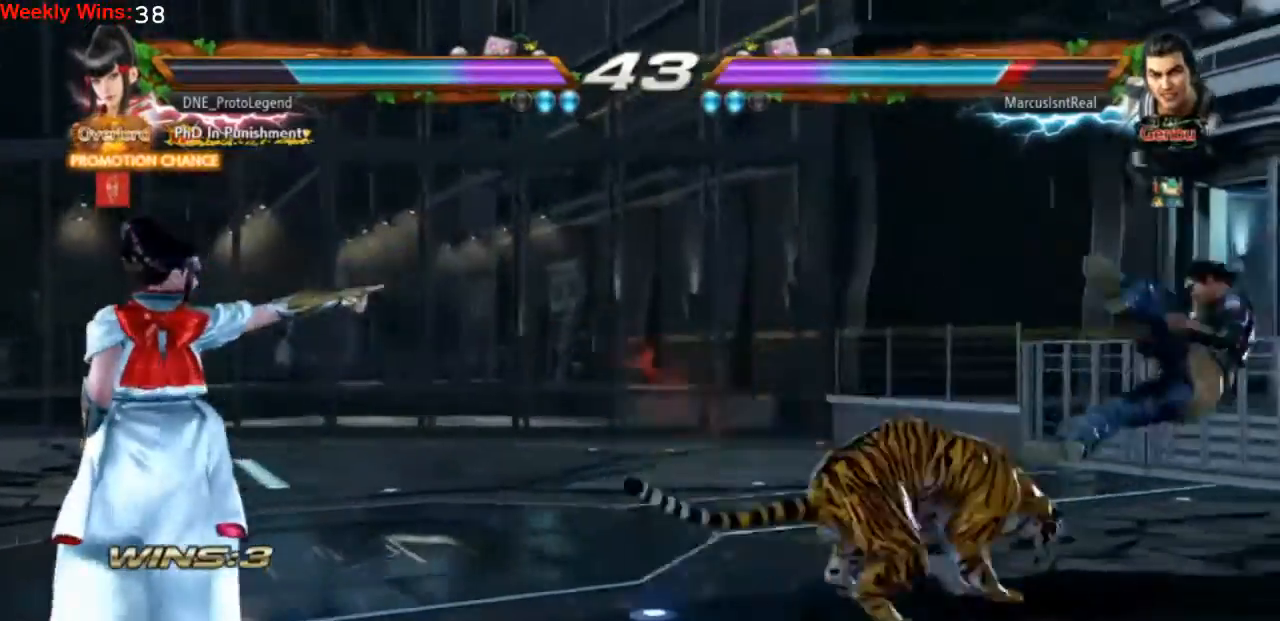
{"buttons": ["DPAD_RIGHT"], "left_stick": "center", "events": [[233, "DPAD_RIGHT", "down"], [300, "DPAD_RIGHT", "up"], [367, "DPAD_RIGHT", "down"]]}
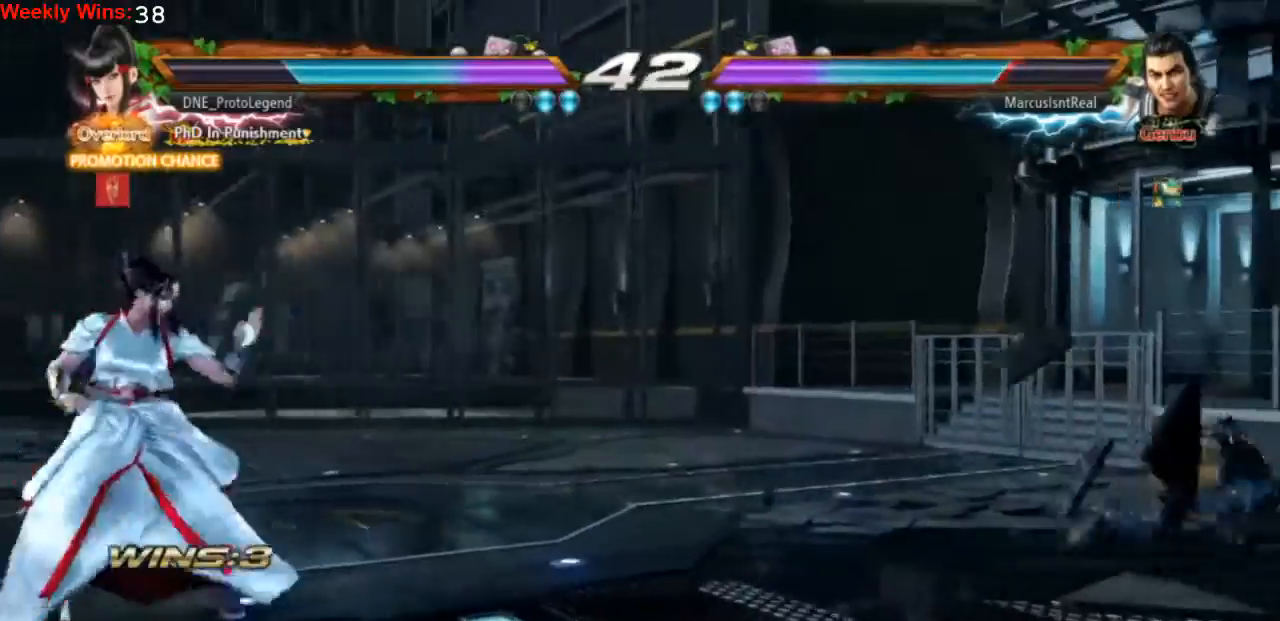
{"buttons": [], "left_stick": "center", "events": [[133, "DPAD_RIGHT", "up"], [267, "DPAD_LEFT", "down"], [367, "DPAD_LEFT", "up"], [433, "DPAD_LEFT", "down"], [500, "DPAD_LEFT", "up"]]}
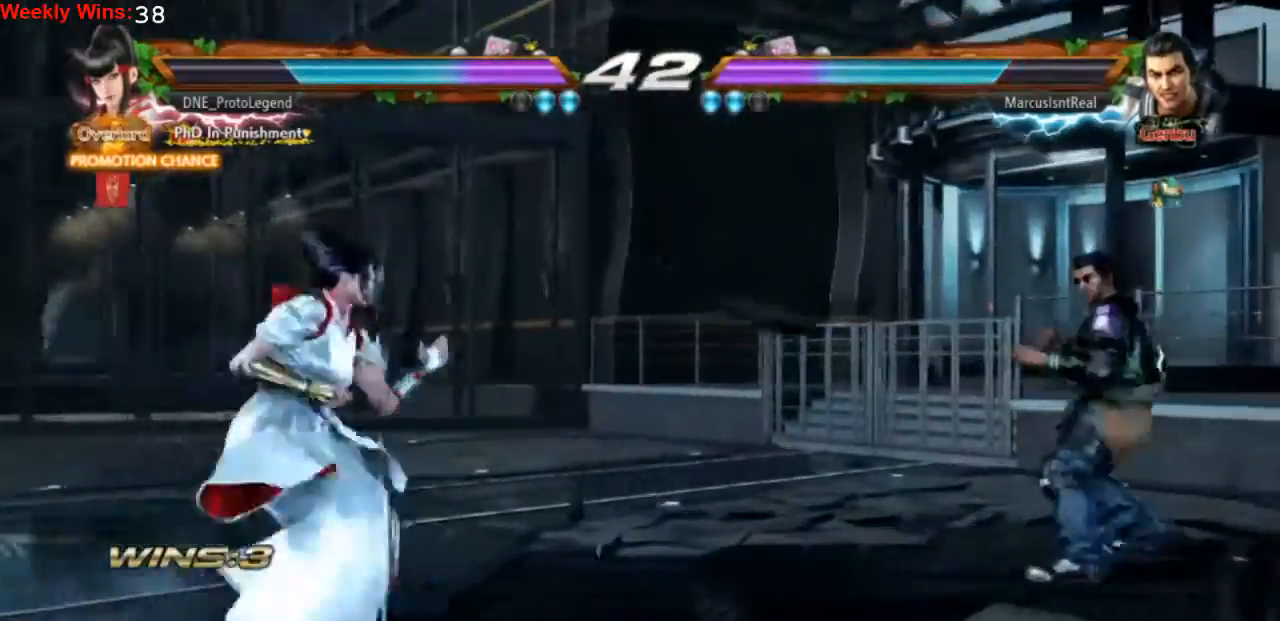
{"buttons": ["DPAD_RIGHT"], "left_stick": "center", "events": [[200, "DPAD_RIGHT", "down"], [267, "DPAD_DOWN", "down"], [300, "DPAD_DOWN", "up"]]}
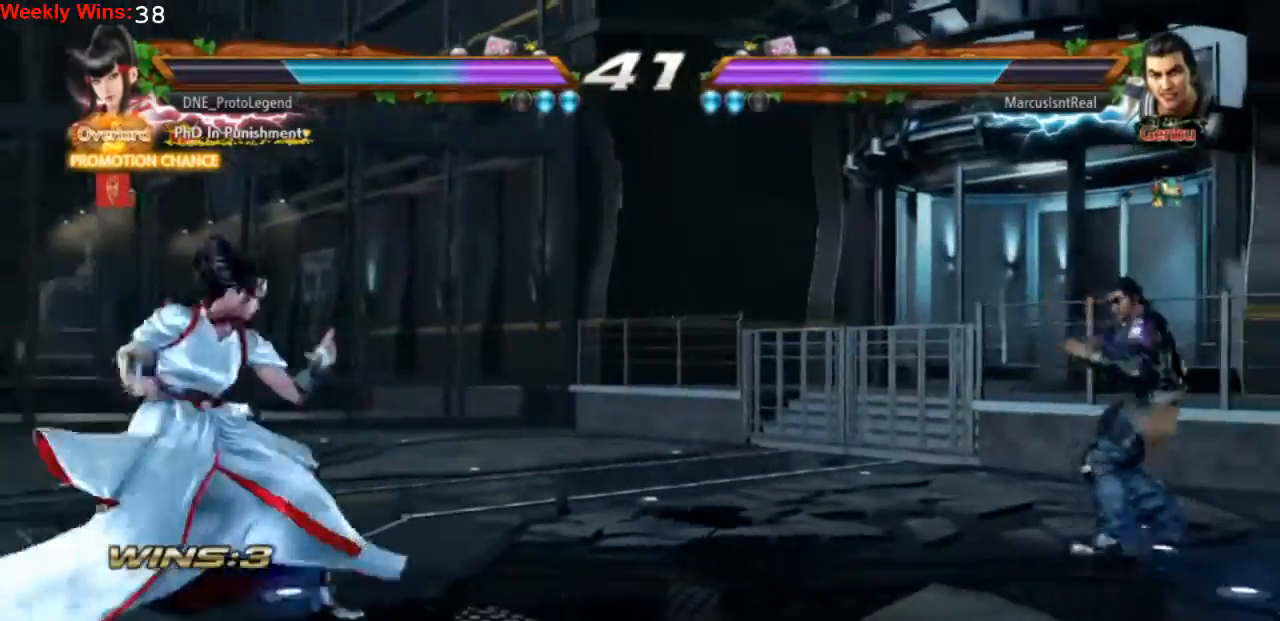
{"buttons": ["TRIANGLE", "DPAD_RIGHT"], "left_stick": "center", "events": [[300, "TRIANGLE", "down"]]}
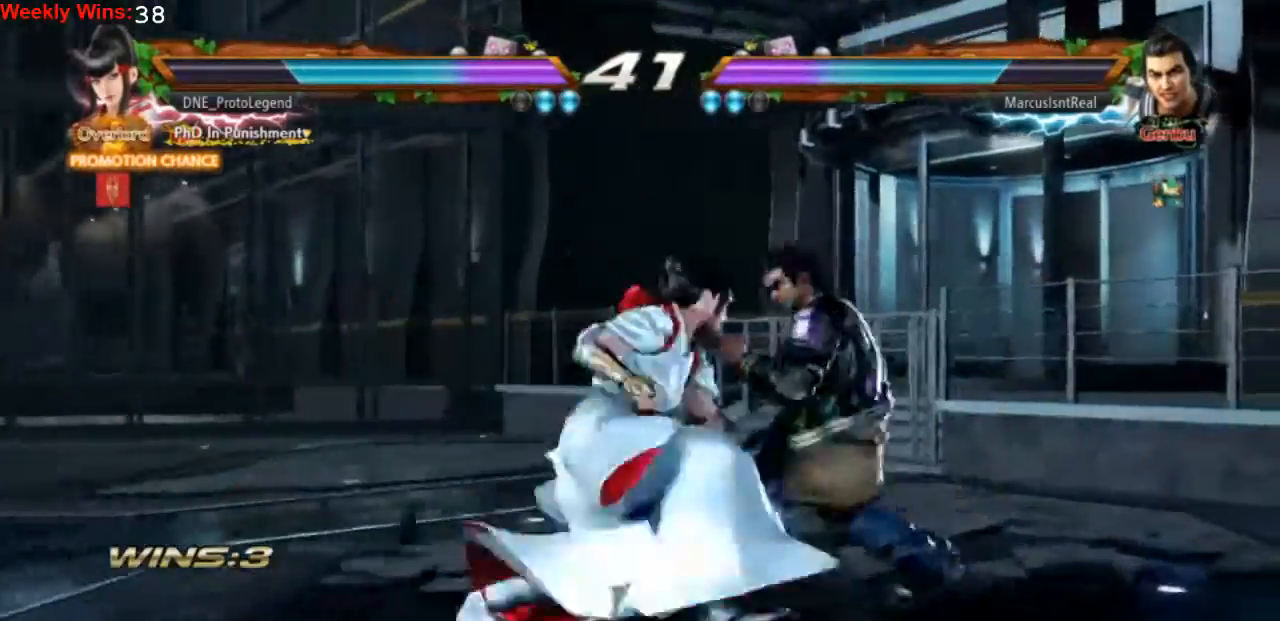
{"buttons": [], "left_stick": "center", "events": [[200, "DPAD_RIGHT", "up"], [200, "TRIANGLE", "up"]]}
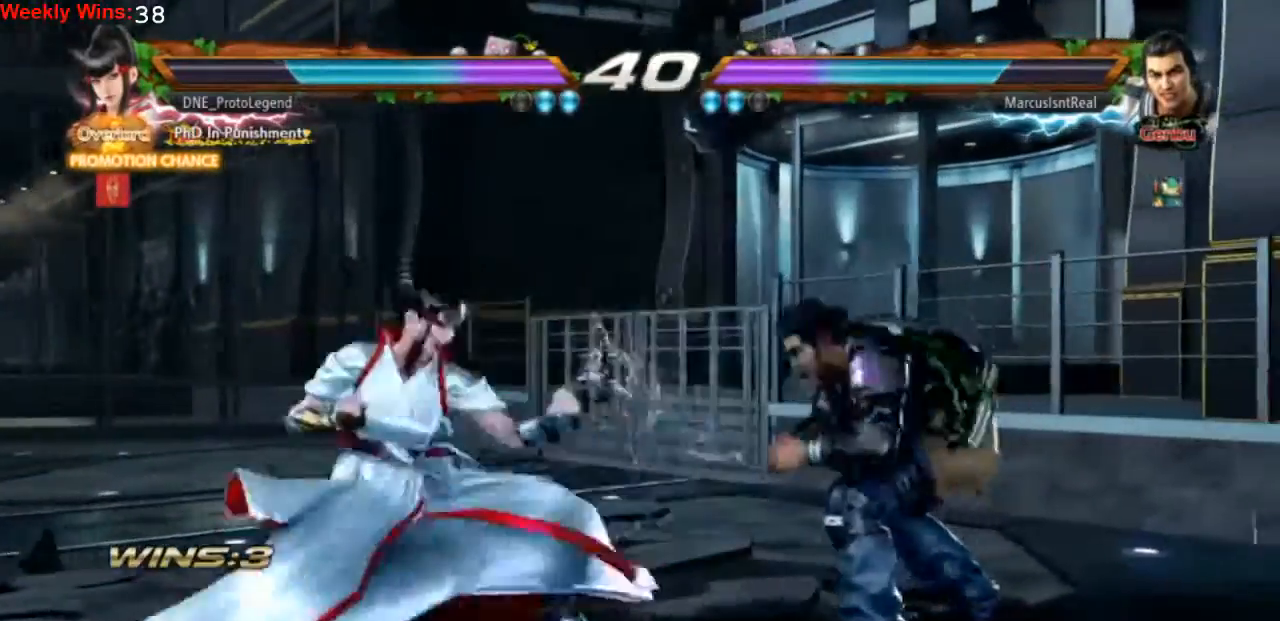
{"buttons": ["DPAD_DOWN"], "left_stick": "center", "events": [[100, "DPAD_LEFT", "down"], [167, "DPAD_LEFT", "up"], [267, "DPAD_LEFT", "down"], [467, "DPAD_DOWN", "down"], [467, "DPAD_LEFT", "up"]]}
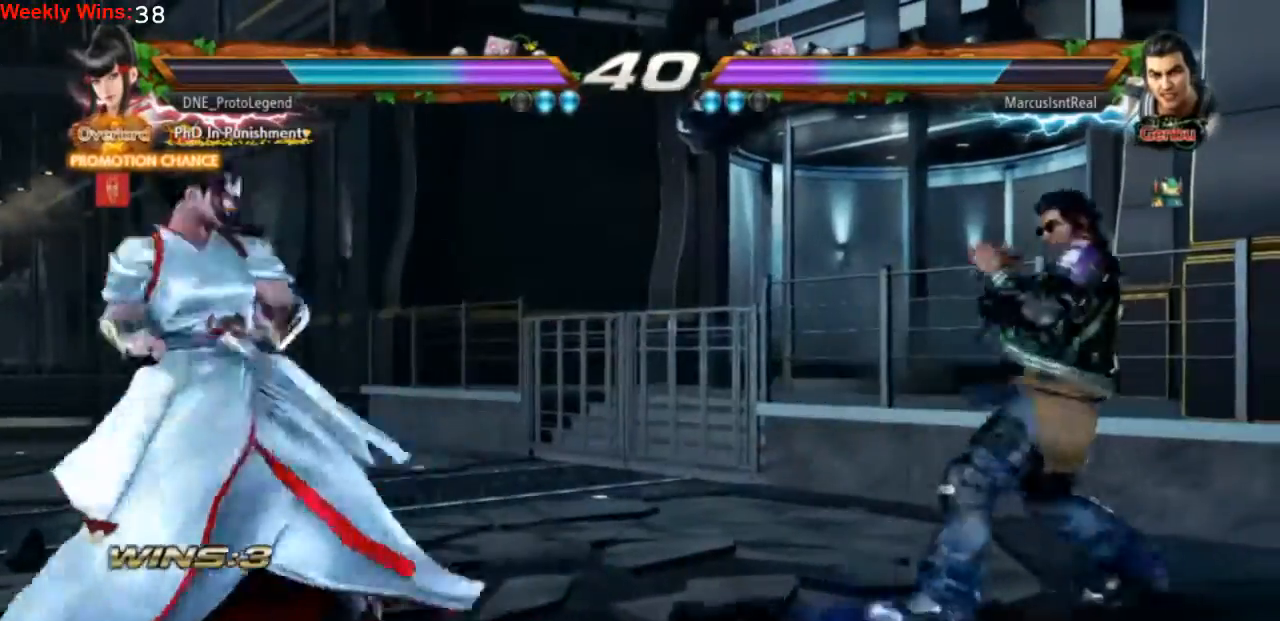
{"buttons": ["DPAD_RIGHT"], "left_stick": "center", "events": [[67, "DPAD_DOWN", "up"], [167, "DPAD_LEFT", "down"], [267, "DPAD_LEFT", "up"], [300, "DPAD_LEFT", "down"], [400, "DPAD_LEFT", "up"], [500, "DPAD_RIGHT", "down"]]}
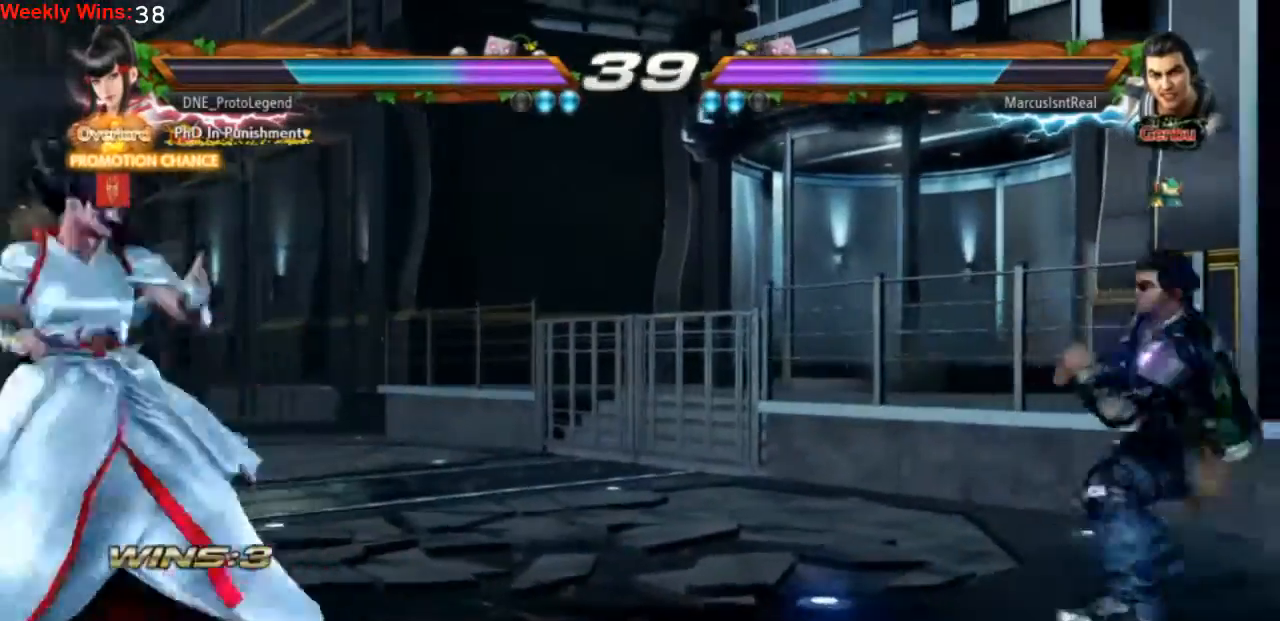
{"buttons": ["DPAD_RIGHT"], "left_stick": "center", "events": [[100, "DPAD_RIGHT", "up"], [167, "DPAD_RIGHT", "down"]]}
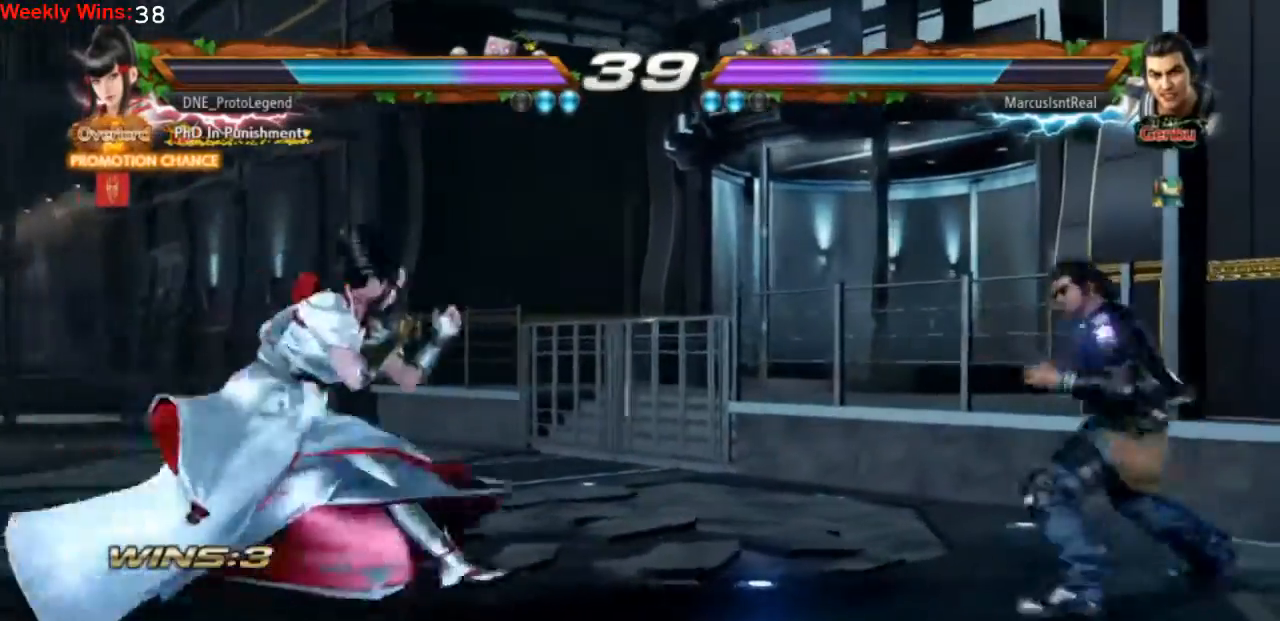
{"buttons": [], "left_stick": "center", "events": [[33, "TRIANGLE", "down"], [367, "DPAD_RIGHT", "up"], [467, "TRIANGLE", "up"]]}